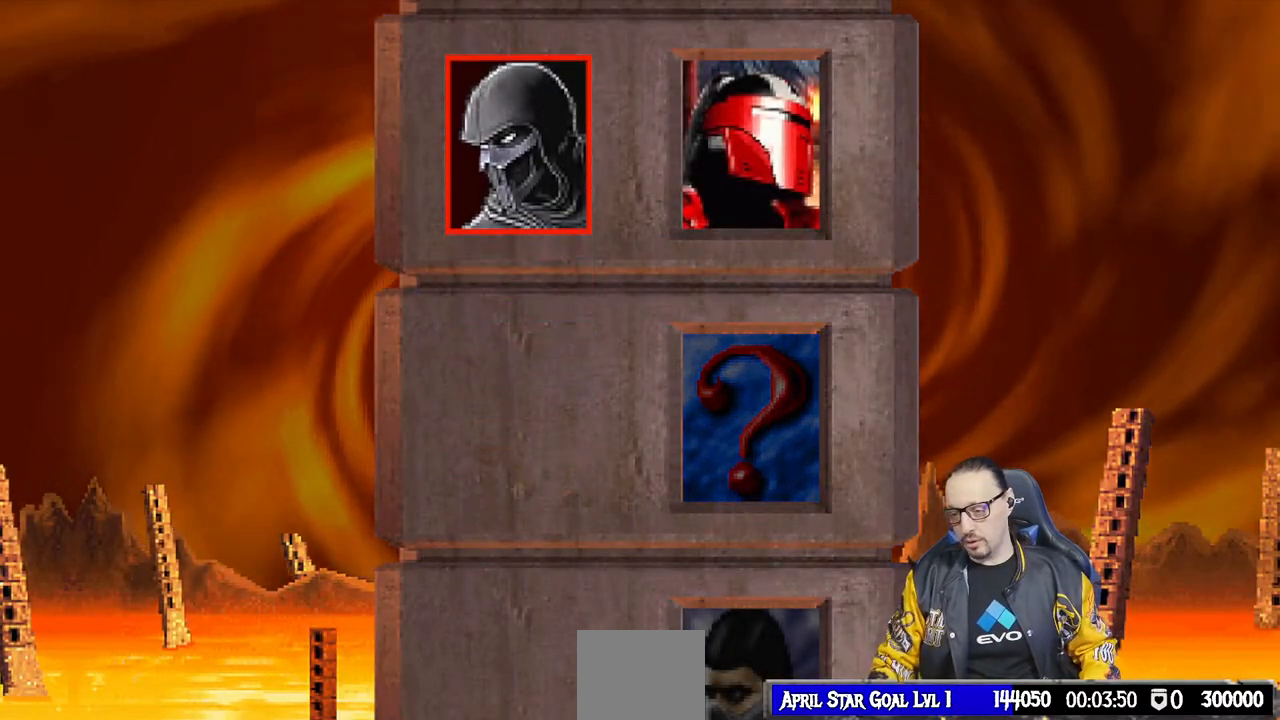
Gameplay with a controller (PlayStation layout); each line is a JSON object with the inputs held at the frame after it. "events" lists button and stick changes between this image and that frame as [ms after this image, input, new state], when the widget could be followed in between.
{"buttons": ["CROSS"], "left_stick": "center", "right_stick": "center", "events": [[500, "CROSS", "down"]]}
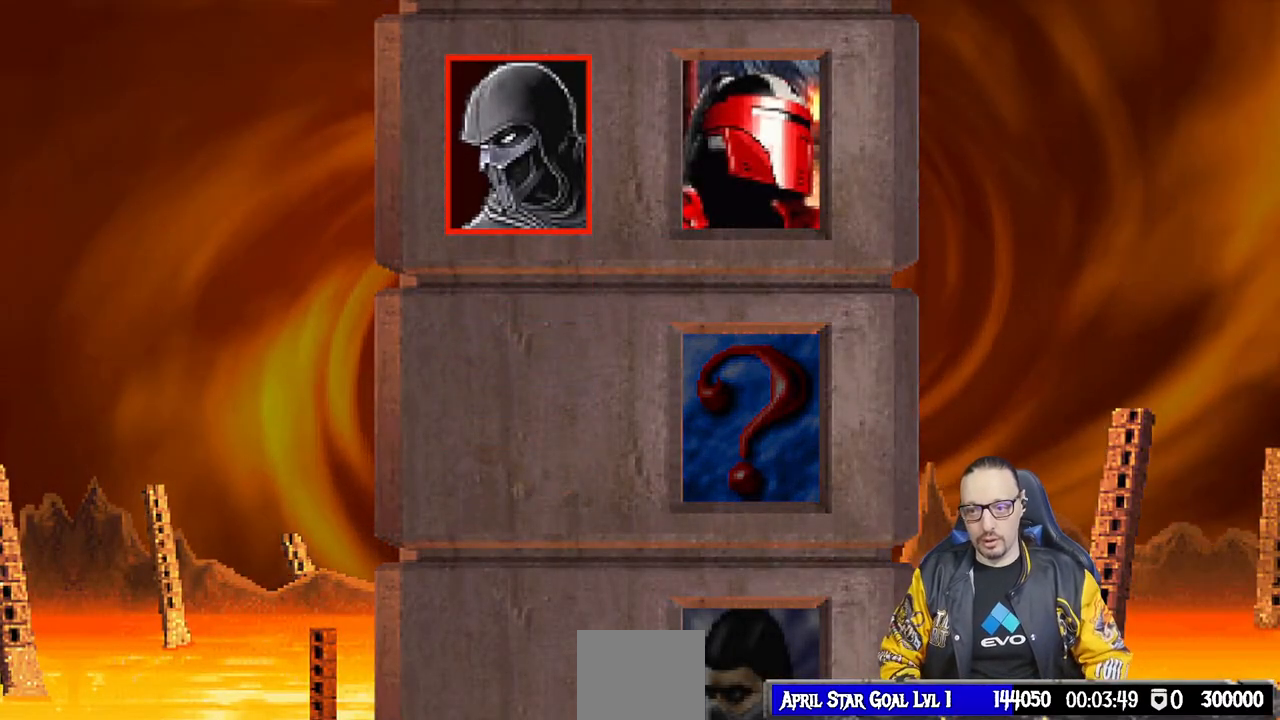
{"buttons": [], "left_stick": "center", "right_stick": "center", "events": [[133, "CROSS", "up"]]}
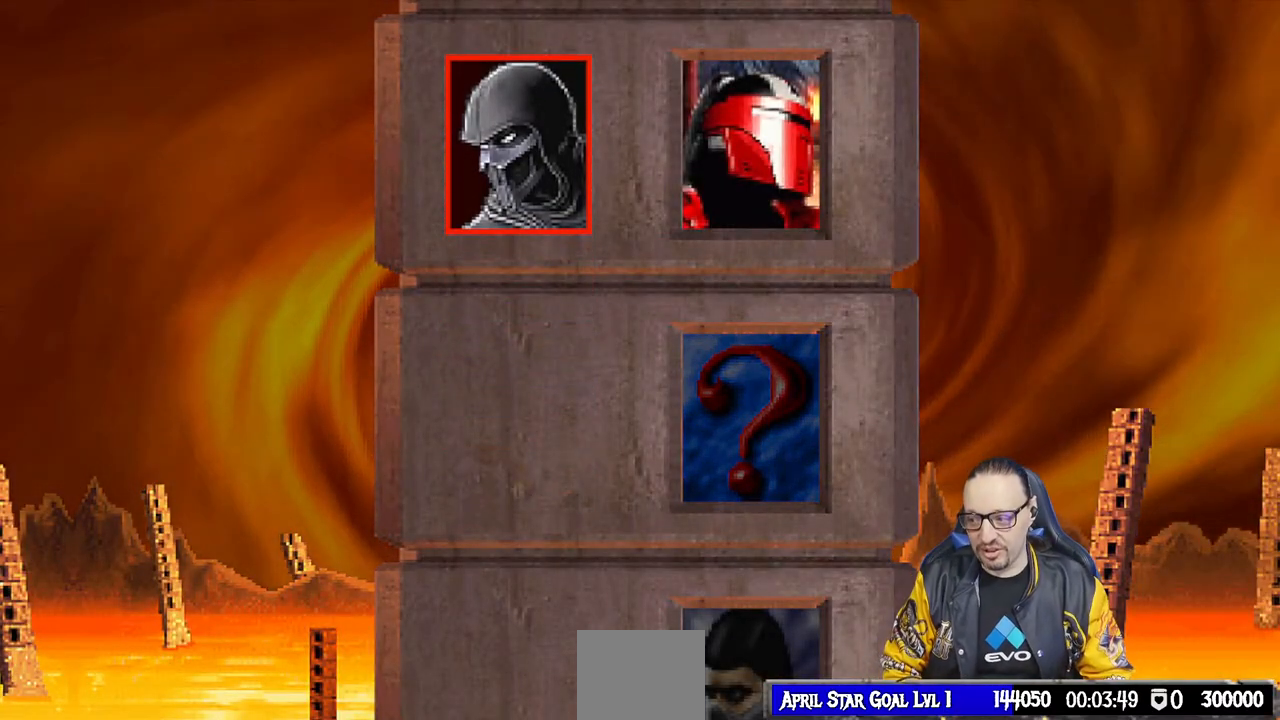
{"buttons": ["CROSS"], "left_stick": "center", "right_stick": "center", "events": [[483, "CROSS", "down"]]}
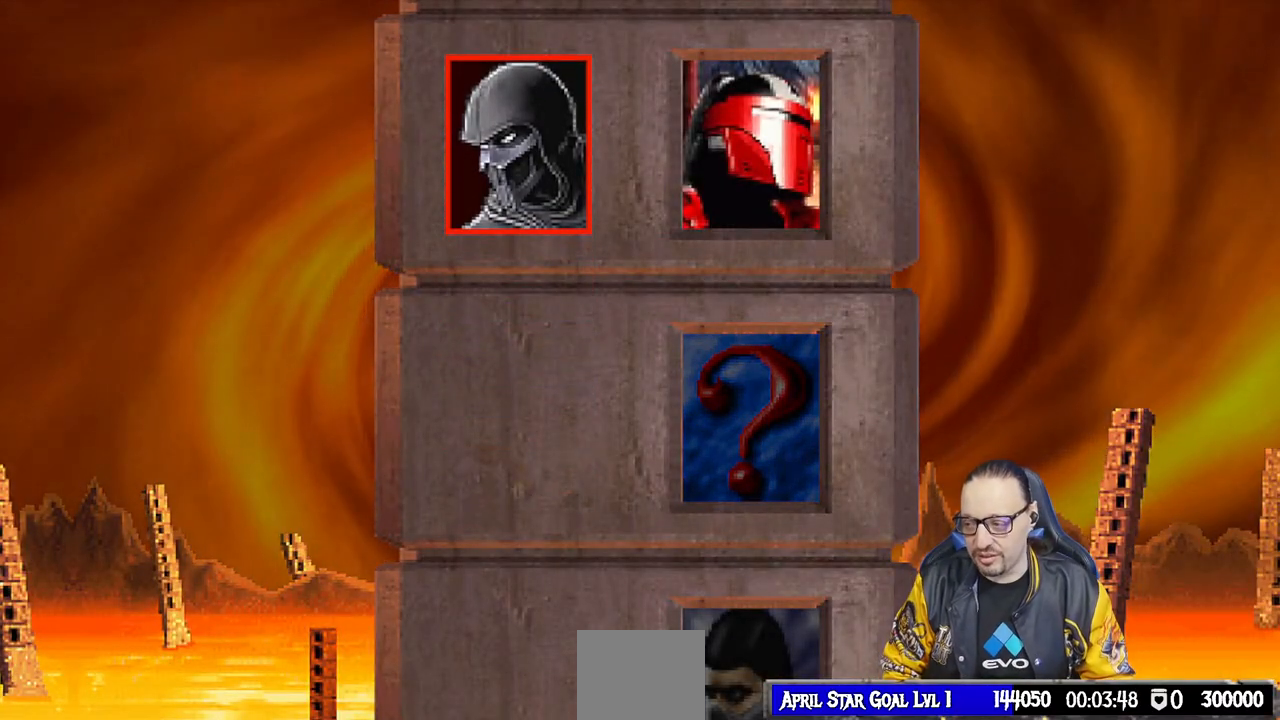
{"buttons": ["L1", "R1"], "left_stick": "center", "right_stick": "center", "events": [[67, "CROSS", "up"], [167, "L1", "down"], [217, "R1", "down"], [267, "L1", "up"], [317, "R1", "up"], [433, "L1", "down"], [467, "R1", "down"]]}
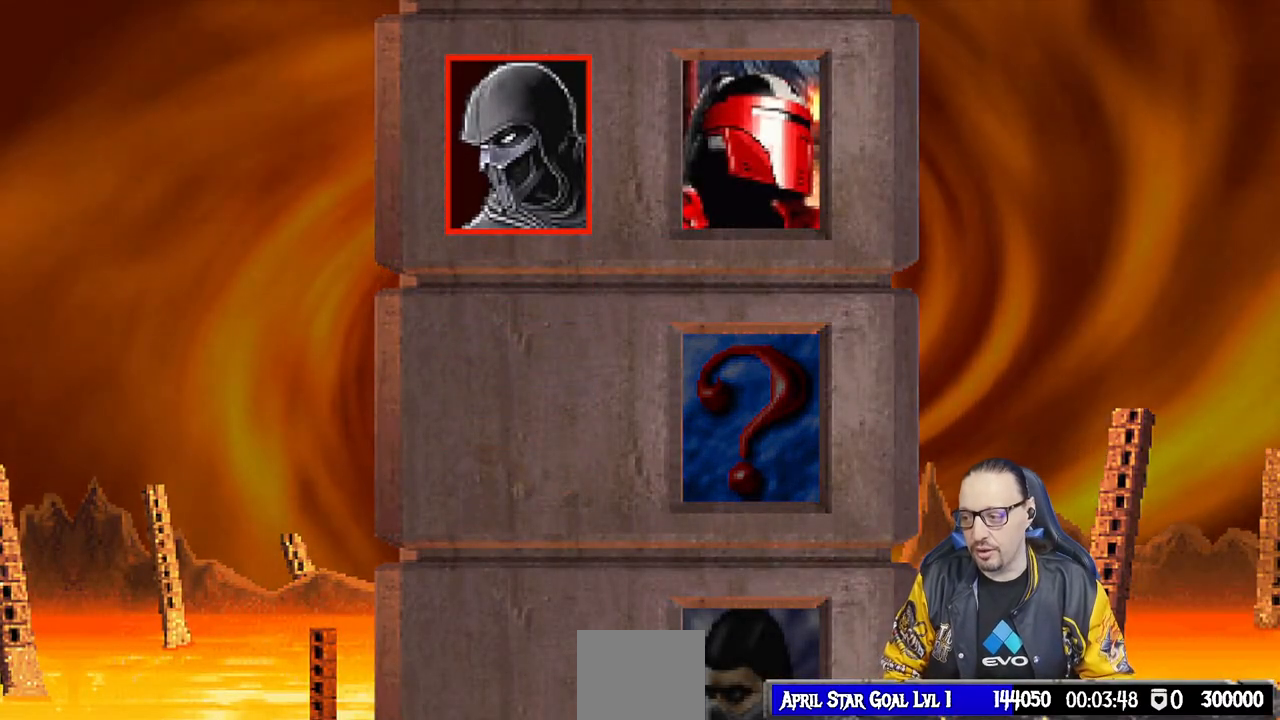
{"buttons": ["R1"], "left_stick": "center", "right_stick": "center", "events": [[33, "L1", "up"], [67, "R1", "up"], [233, "L1", "down"], [233, "R1", "down"], [333, "R1", "up"], [350, "L1", "up"], [500, "R1", "down"]]}
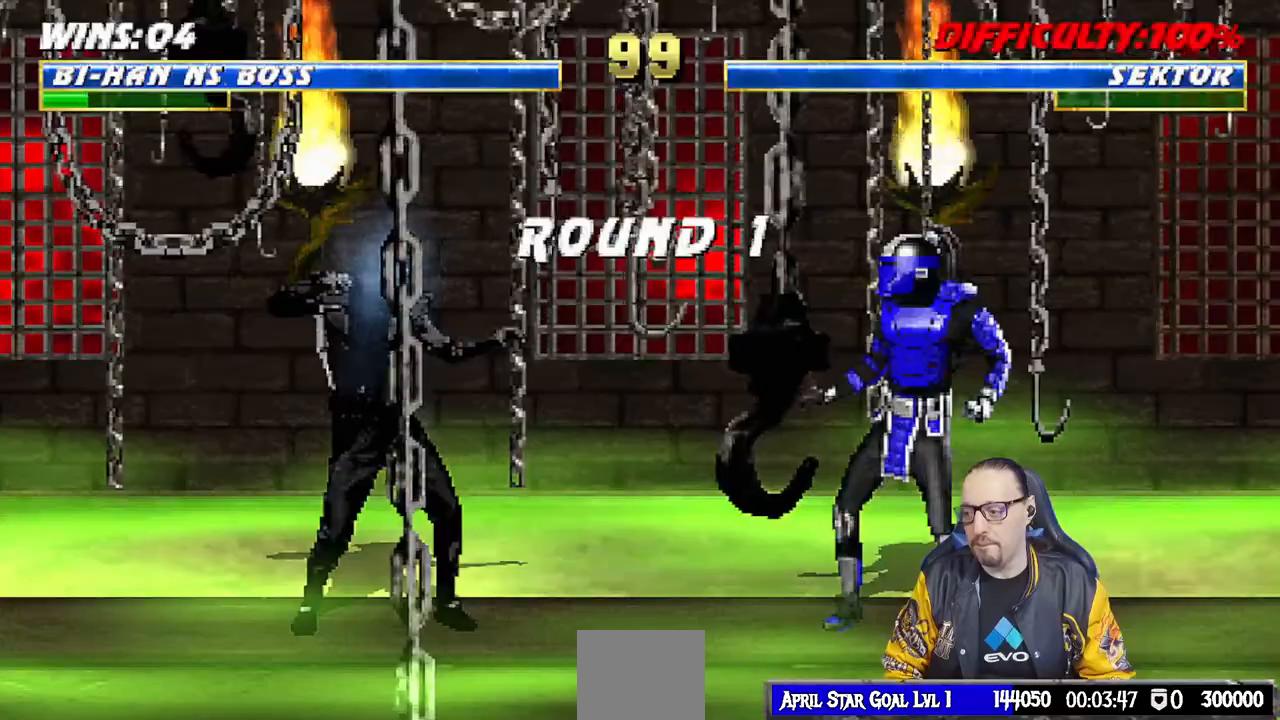
{"buttons": [], "left_stick": "center", "right_stick": "center", "events": [[17, "L1", "down"], [100, "R1", "up"], [117, "L1", "up"], [267, "R1", "down"], [283, "L1", "down"], [367, "R1", "up"], [400, "L1", "up"]]}
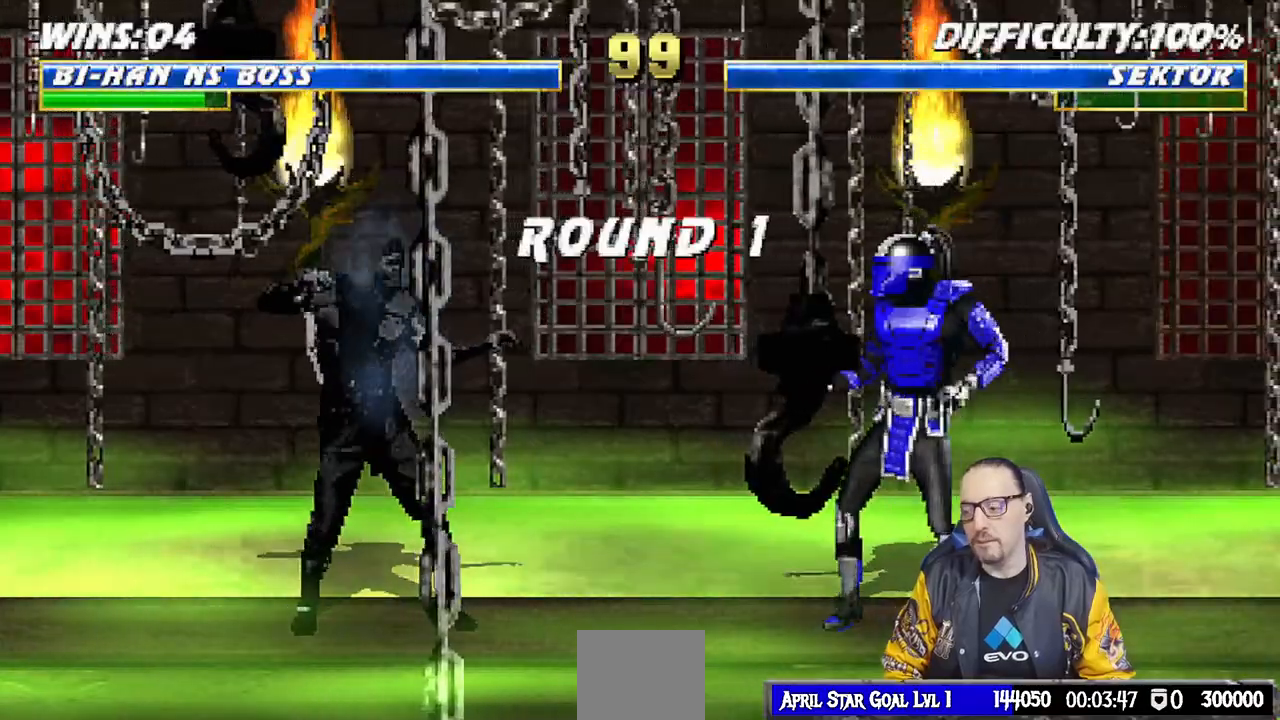
{"buttons": [], "left_stick": "center", "right_stick": "center", "events": [[17, "R1", "down"], [33, "L1", "down"], [117, "L1", "up"], [133, "R1", "up"], [283, "R1", "down"], [400, "R1", "up"]]}
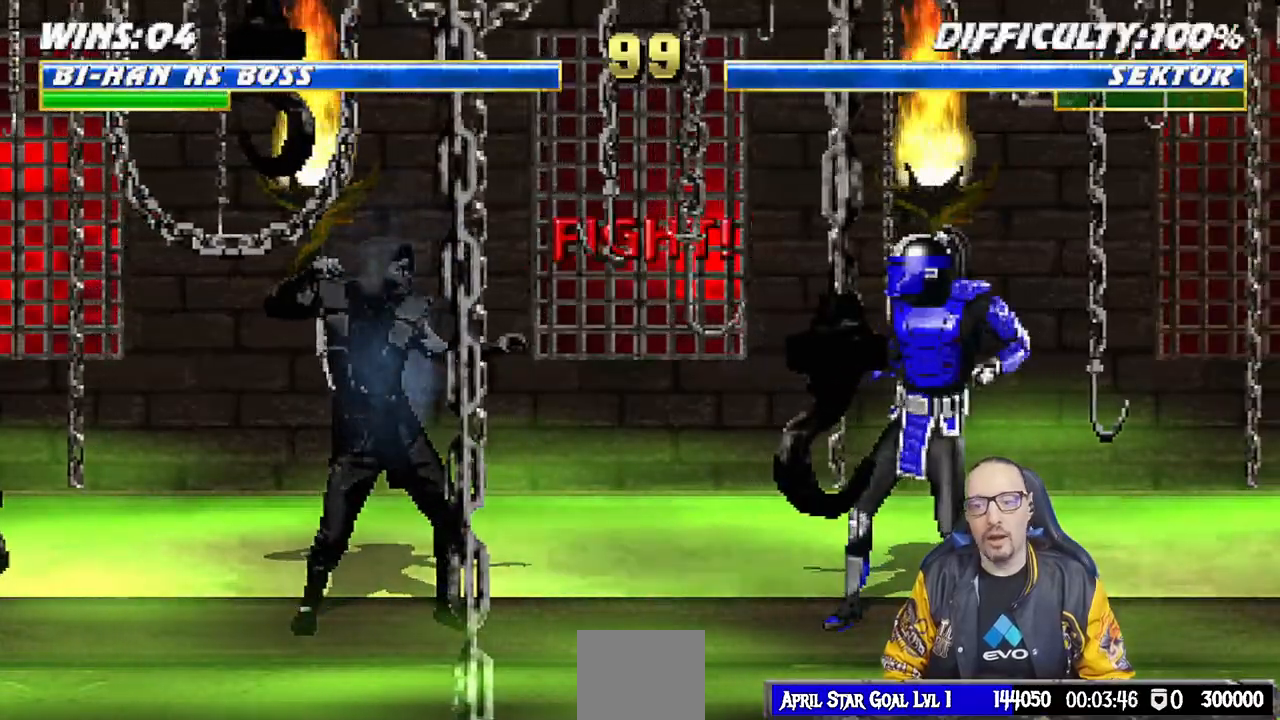
{"buttons": [], "left_stick": "center", "right_stick": "center", "events": [[150, "CIRCLE", "down"], [233, "CIRCLE", "up"]]}
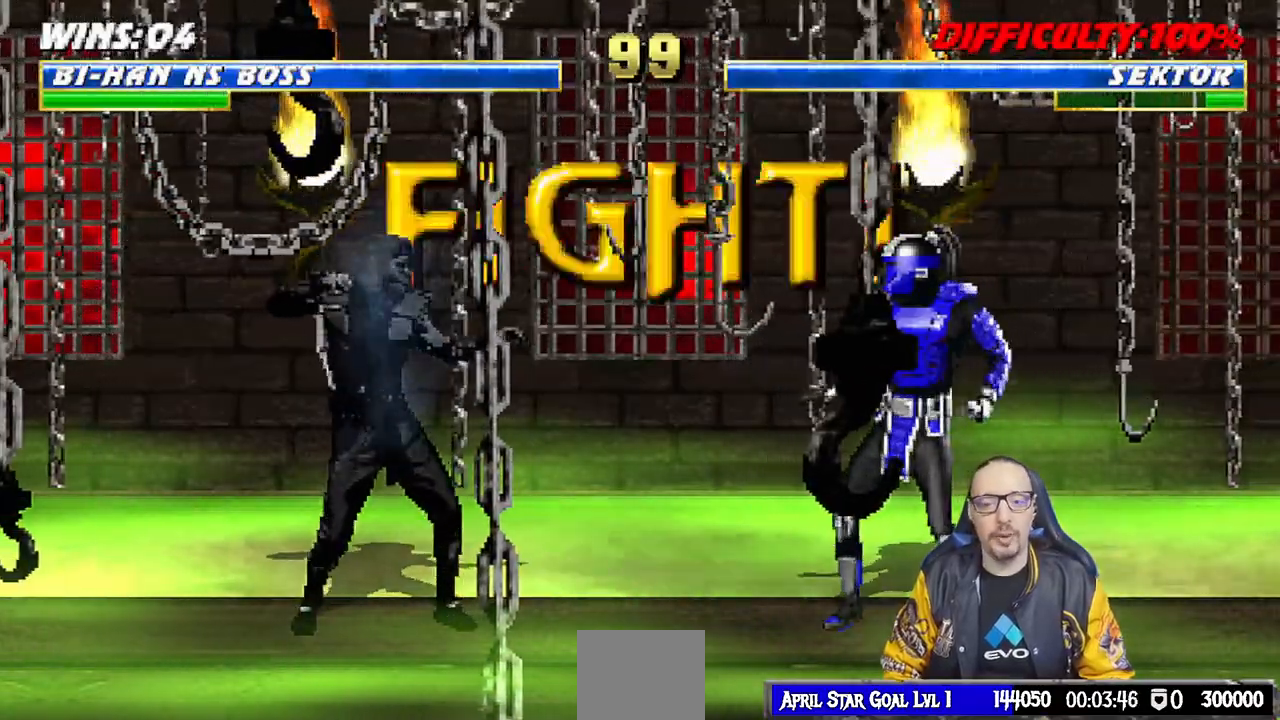
{"buttons": [], "left_stick": "center", "right_stick": "center", "events": [[33, "CIRCLE", "down"], [183, "CIRCLE", "up"]]}
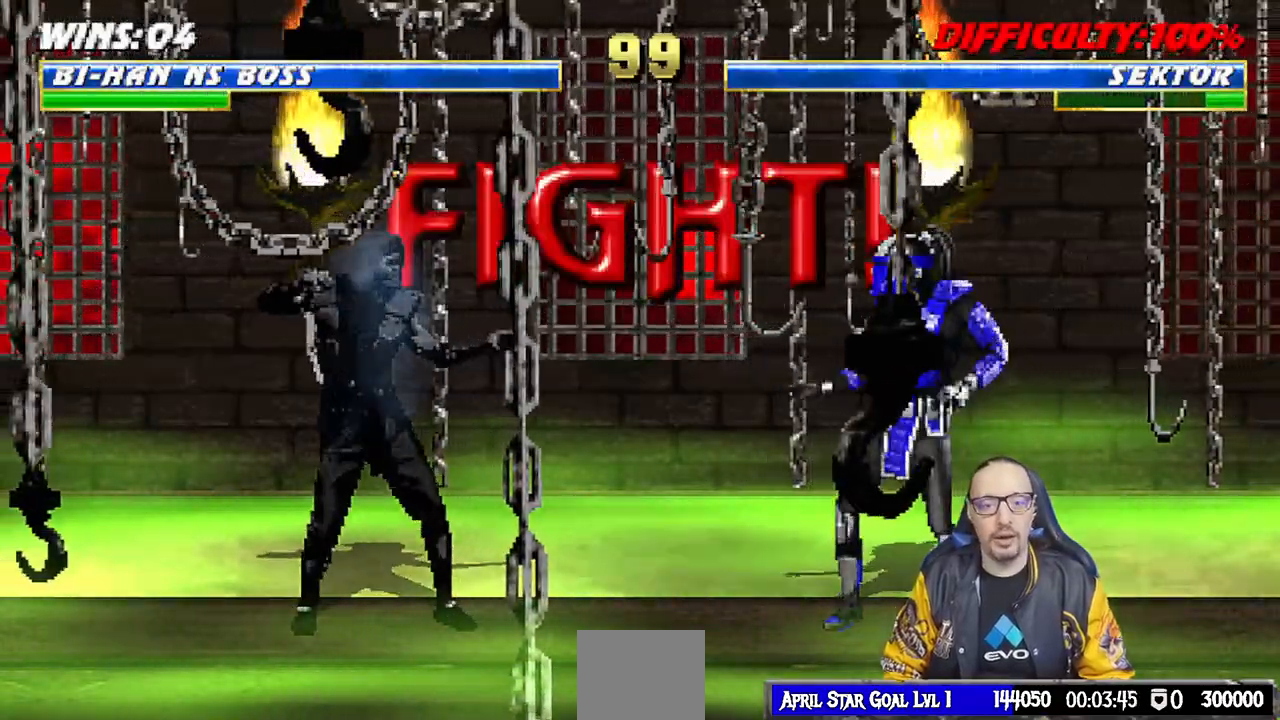
{"buttons": ["L1", "DPAD_UP", "DPAD_LEFT"], "left_stick": "center", "right_stick": "center", "events": [[283, "L1", "down"], [317, "DPAD_LEFT", "down"], [350, "DPAD_UP", "down"]]}
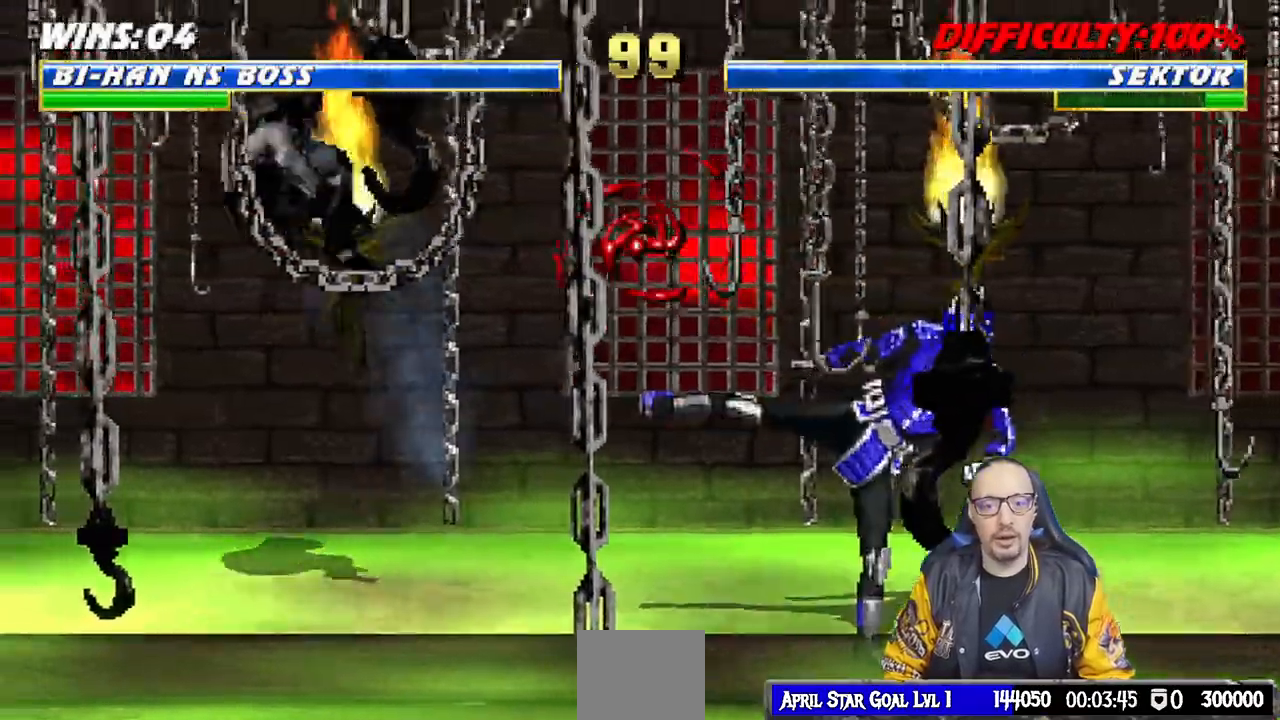
{"buttons": [], "left_stick": "center", "right_stick": "center"}